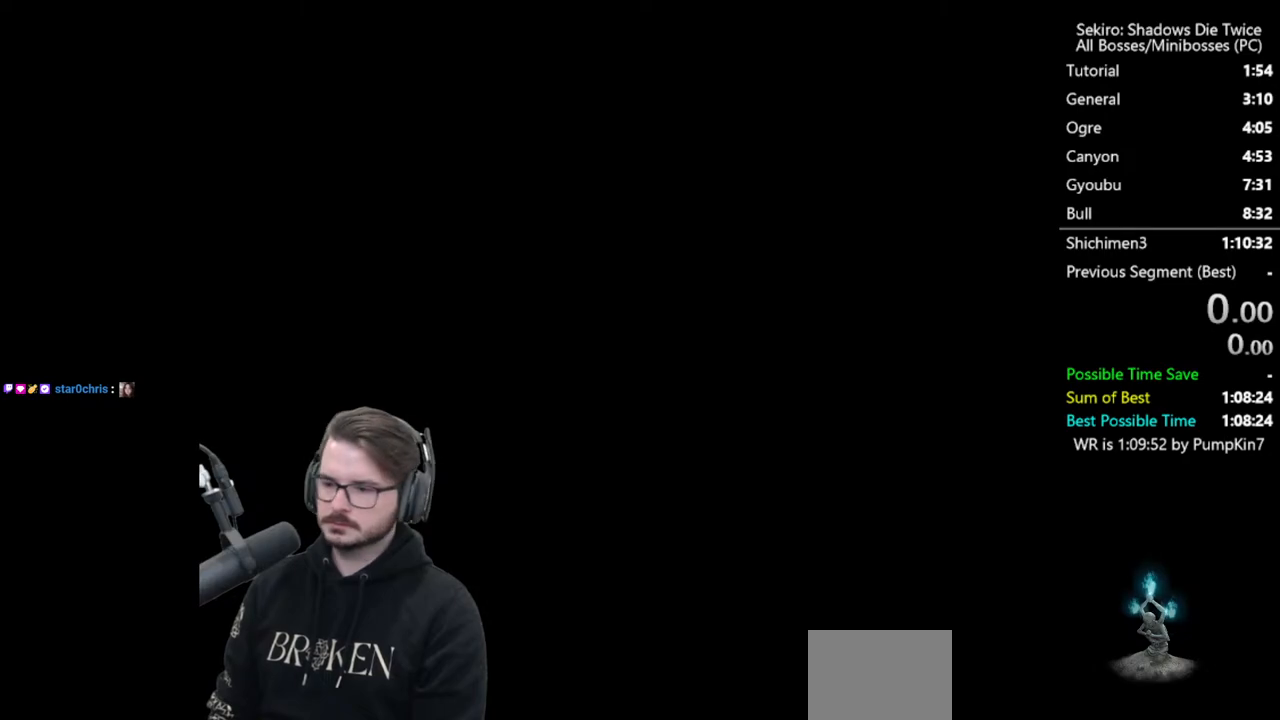
Gameplay with a controller (Xbox layout); each line is a JSON object with the inputs held at the frame after it. "events" lists button and stick changes between this image and that frame as [ms after this image, input, new state], when the widget could be followed in between.
{"buttons": ["START"], "left_stick": "up", "right_stick": "center"}
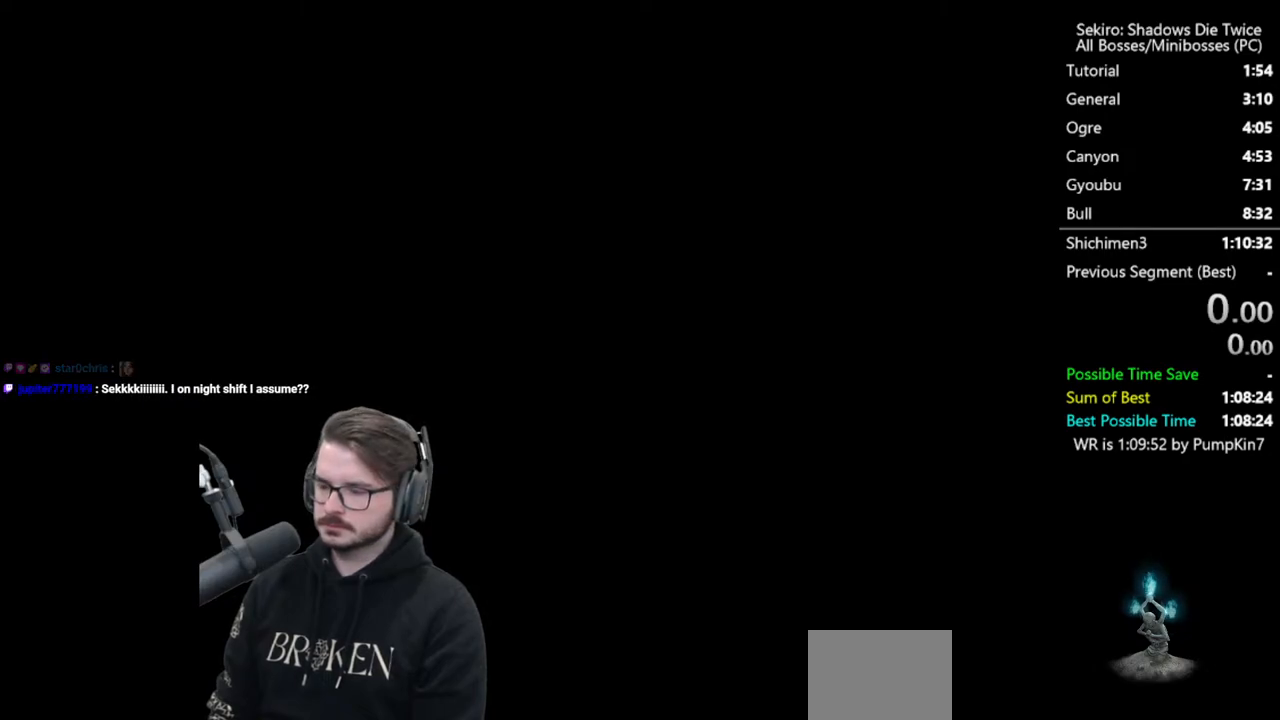
{"buttons": [], "left_stick": "up", "right_stick": "center", "events": [[17, "START", "up"], [83, "START", "down"], [183, "START", "up"], [250, "START", "down"], [350, "START", "up"], [417, "START", "down"], [500, "START", "up"]]}
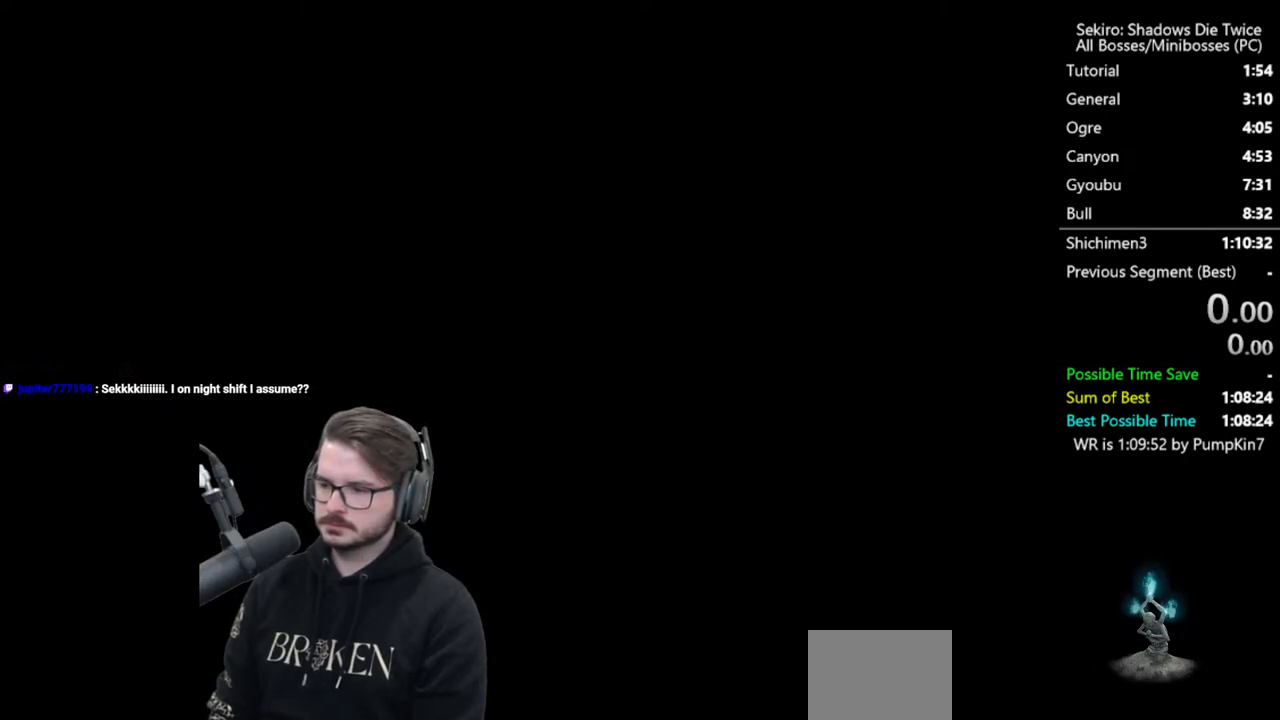
{"buttons": [], "left_stick": "up", "right_stick": "center", "events": [[83, "START", "down"], [183, "START", "up"], [233, "START", "down"], [333, "START", "up"], [400, "START", "down"], [483, "START", "up"]]}
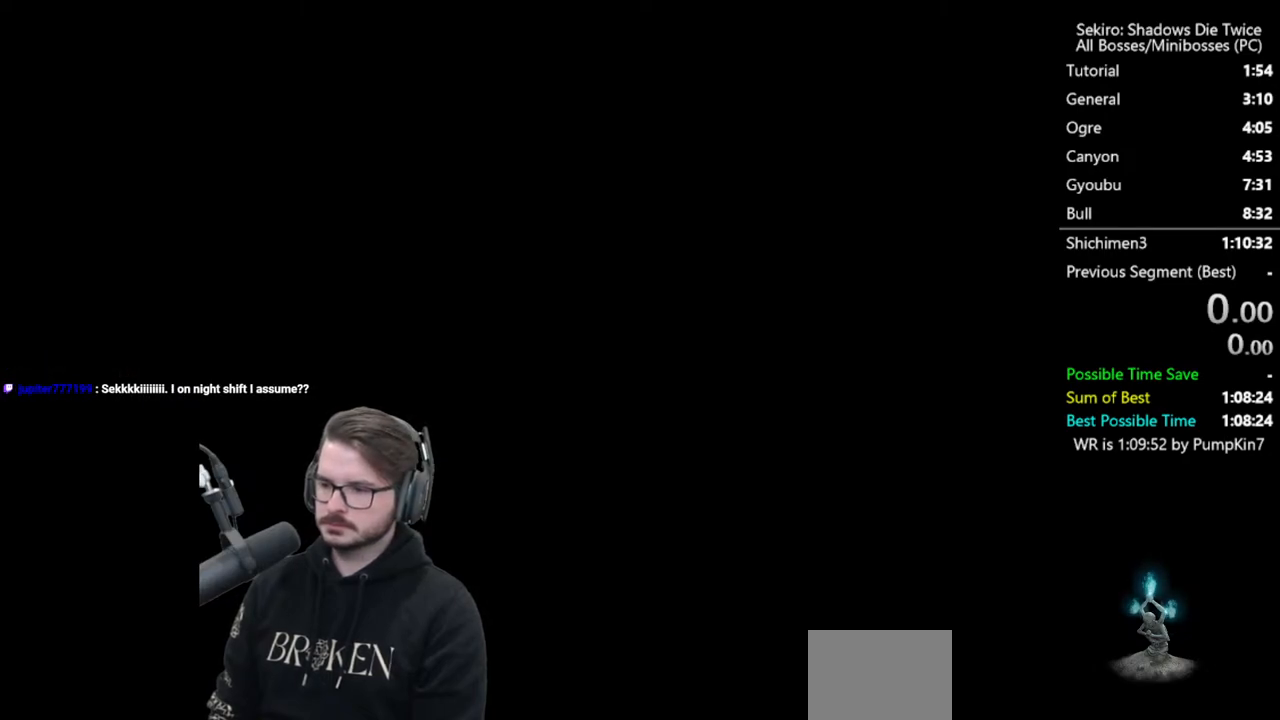
{"buttons": [], "left_stick": "up", "right_stick": "center", "events": [[67, "START", "down"], [133, "START", "up"], [250, "START", "down"], [317, "START", "up"], [417, "START", "down"], [483, "START", "up"]]}
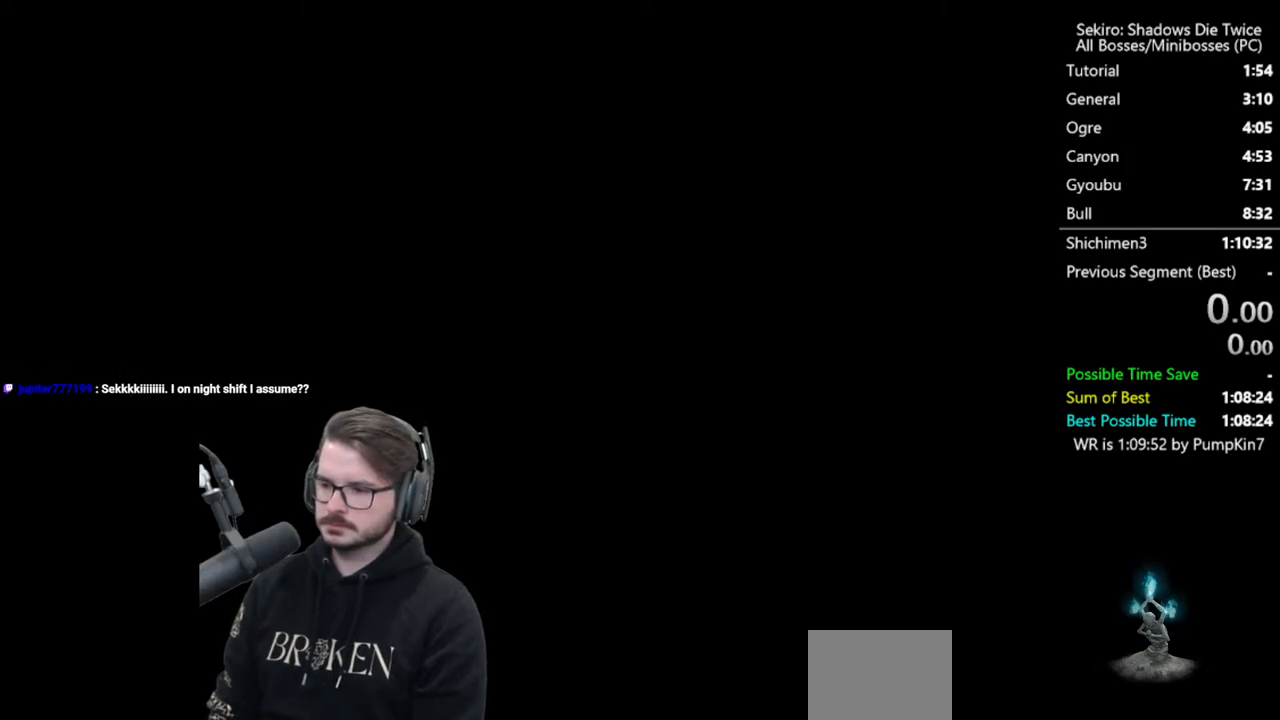
{"buttons": [], "left_stick": "up", "right_stick": "center", "events": [[50, "START", "down"], [150, "START", "up"], [217, "START", "down"], [317, "START", "up"], [383, "START", "down"], [450, "START", "up"]]}
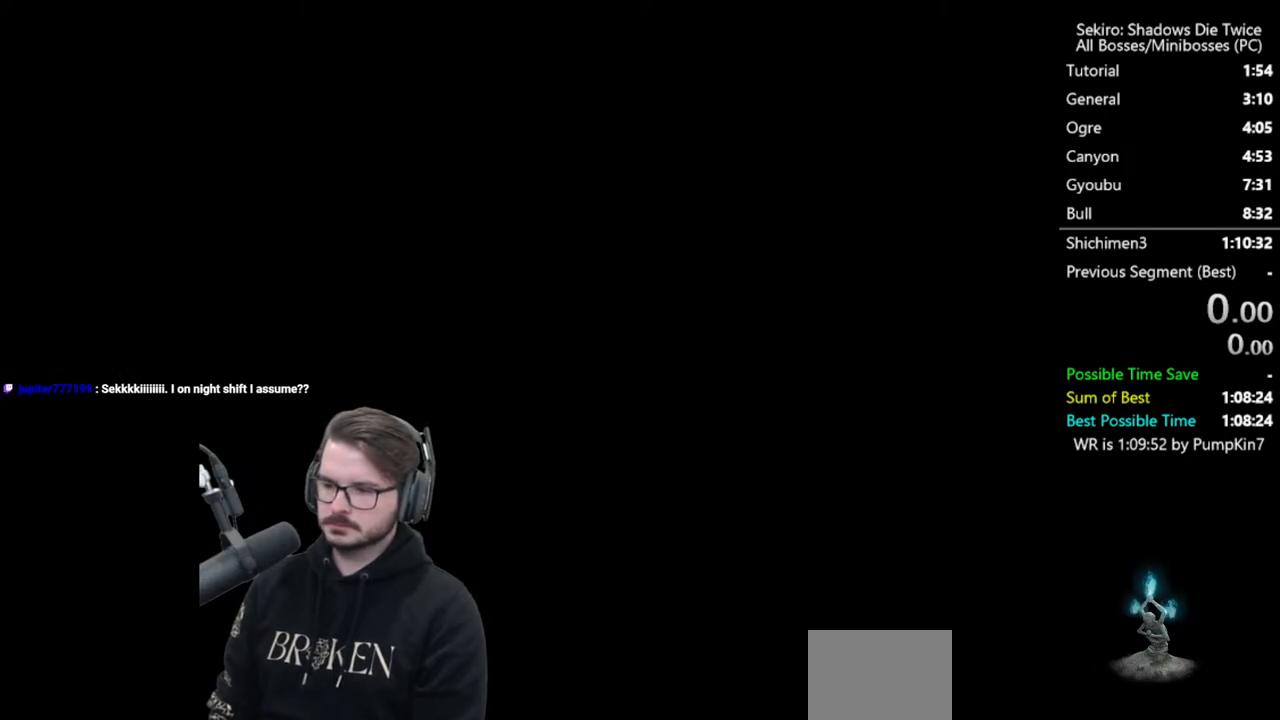
{"buttons": [], "left_stick": "up", "right_stick": "center", "events": [[50, "START", "down"], [117, "START", "up"], [183, "START", "down"], [283, "START", "up"], [350, "START", "down"], [417, "START", "up"]]}
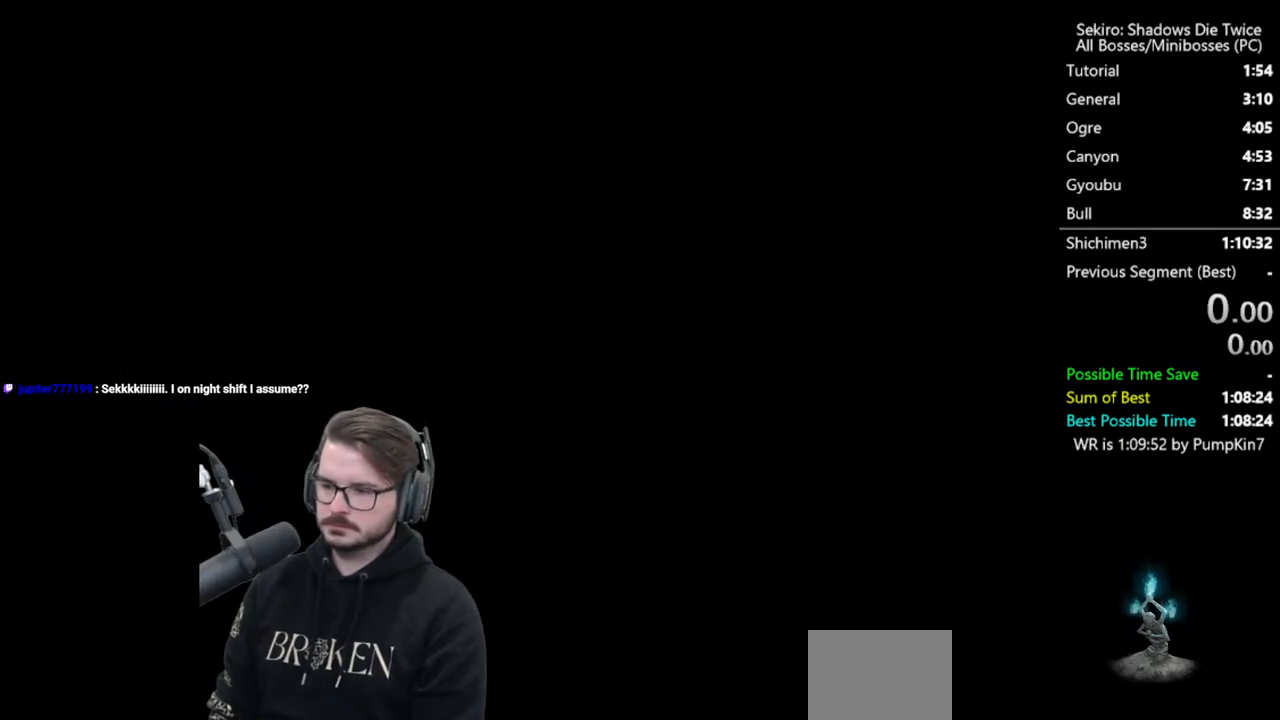
{"buttons": [], "left_stick": "up", "right_stick": "center", "events": [[17, "START", "down"], [83, "START", "up"], [183, "START", "down"], [250, "START", "up"], [350, "START", "down"], [417, "START", "up"]]}
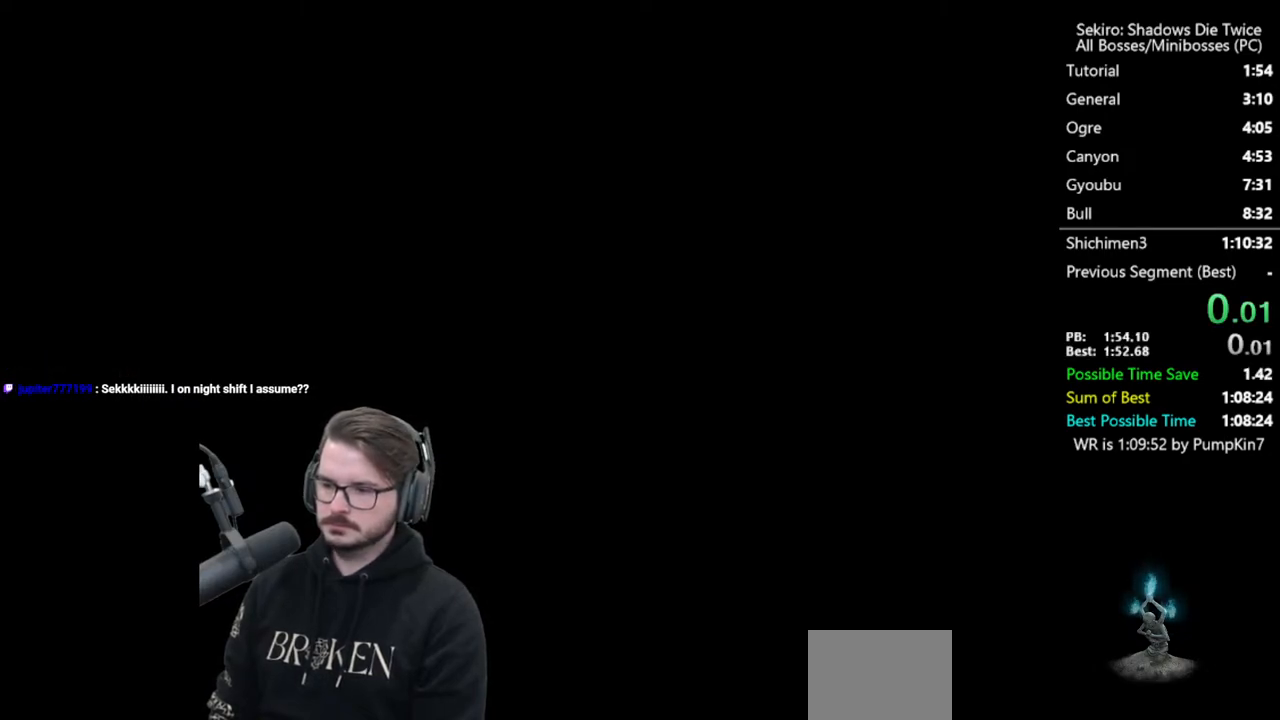
{"buttons": [], "left_stick": "up", "right_stick": "center", "events": [[17, "START", "down"], [83, "START", "up"], [183, "START", "down"], [283, "START", "up"], [383, "A", "down"], [483, "A", "up"]]}
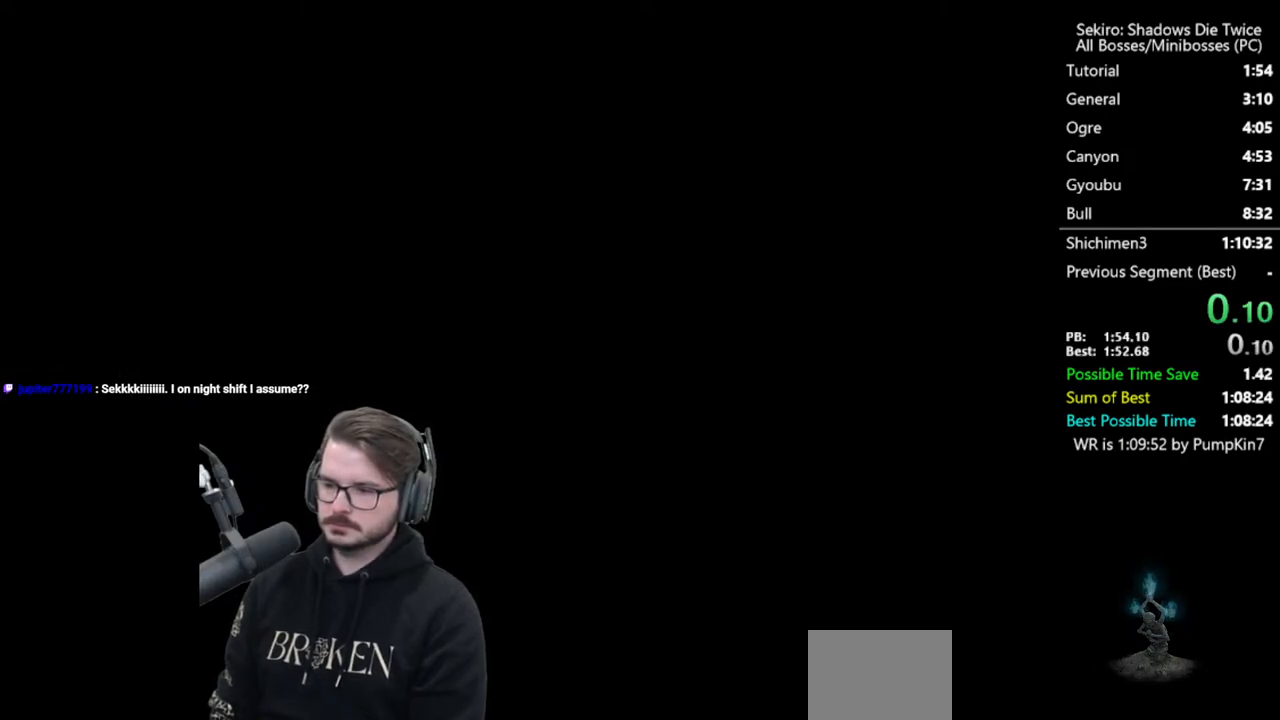
{"buttons": [], "left_stick": "up", "right_stick": "center", "events": [[83, "A", "down"], [150, "A", "up"], [217, "A", "down"], [317, "A", "up"], [383, "A", "down"], [450, "A", "up"]]}
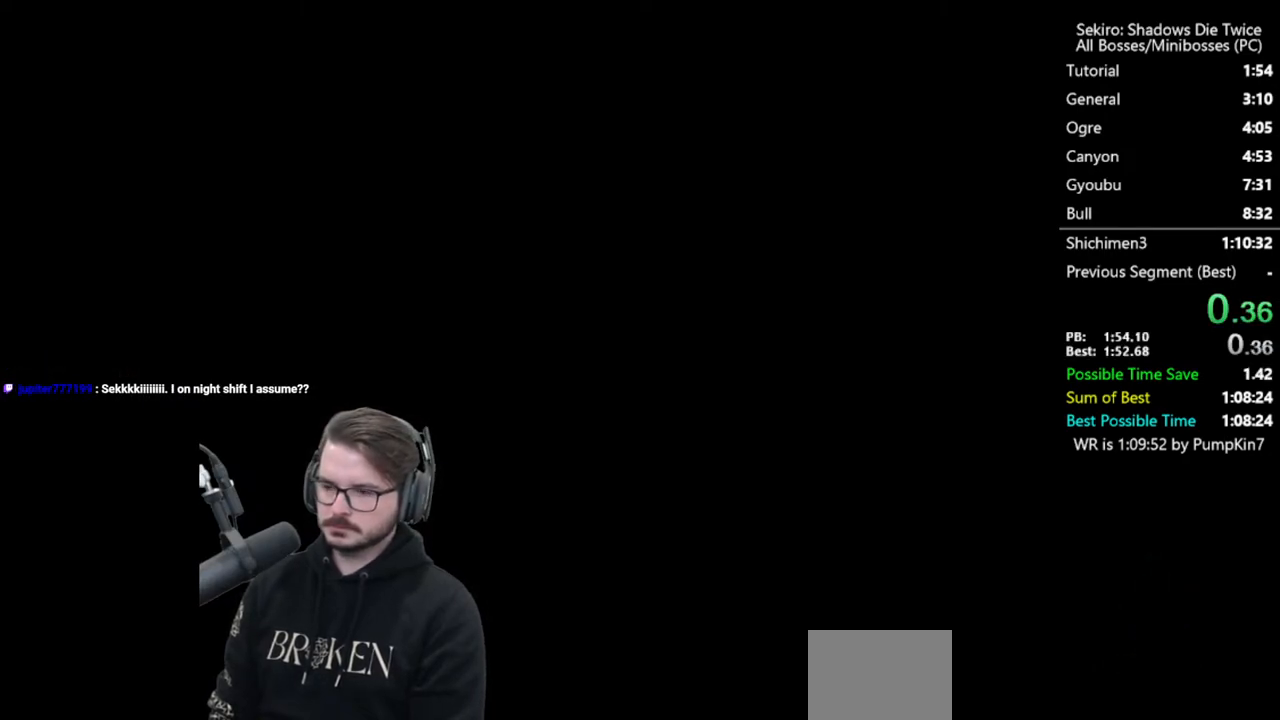
{"buttons": [], "left_stick": "up", "right_stick": "center", "events": [[17, "A", "down"], [83, "A", "up"], [150, "A", "down"], [250, "A", "up"], [367, "right_stick", "down"], [500, "right_stick", "center"]]}
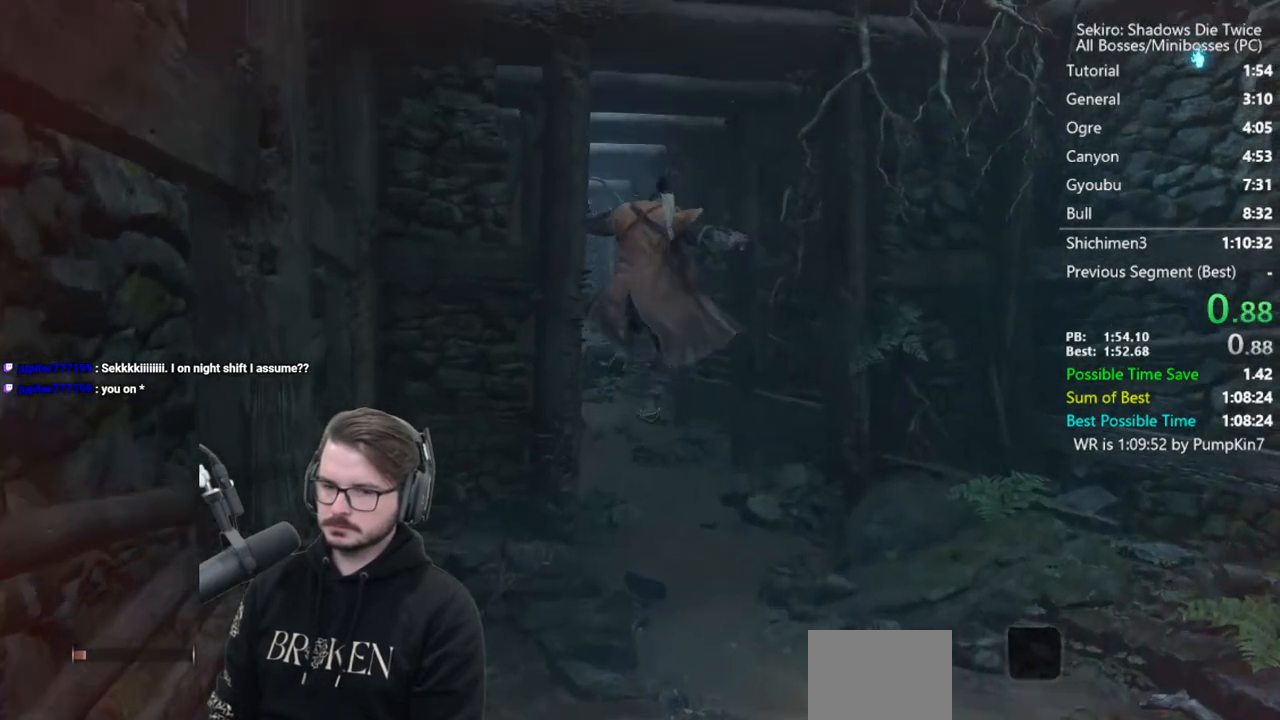
{"buttons": [], "left_stick": "up", "right_stick": "center", "events": []}
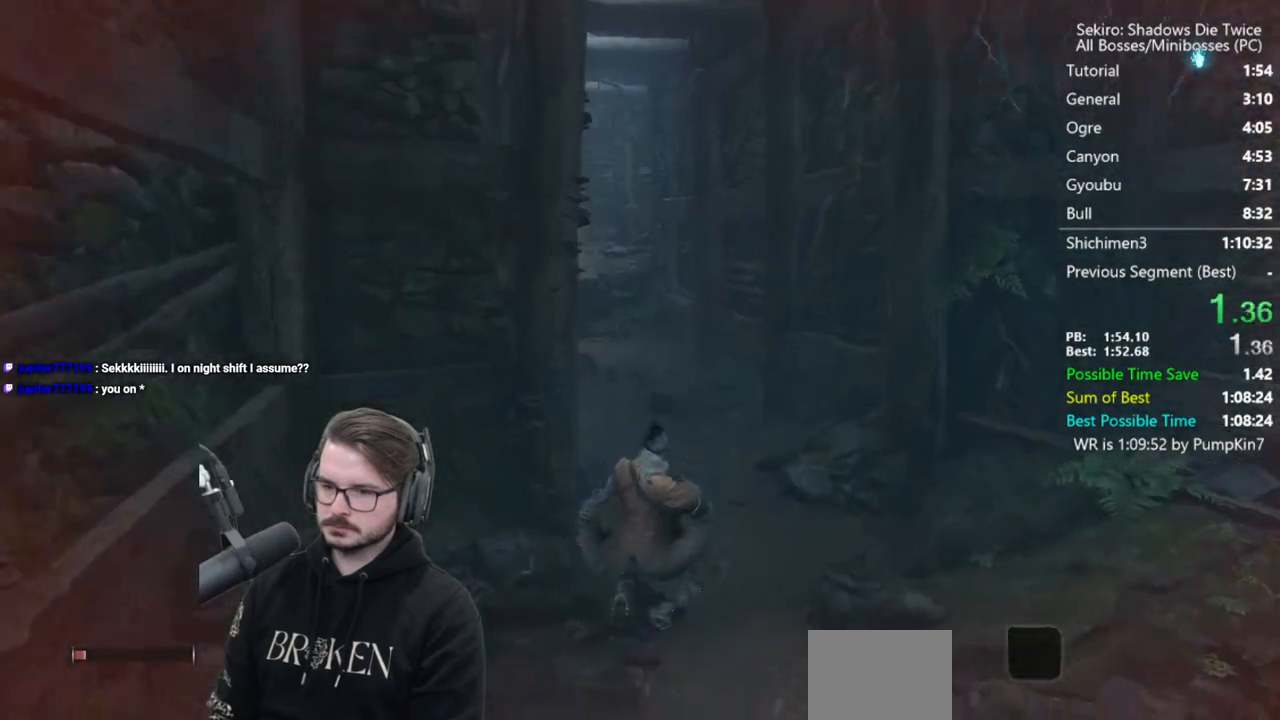
{"buttons": ["X"], "left_stick": "up", "right_stick": "down-left", "events": [[50, "A", "down"], [150, "A", "up"], [250, "X", "down"], [333, "right_stick", "down-left"]]}
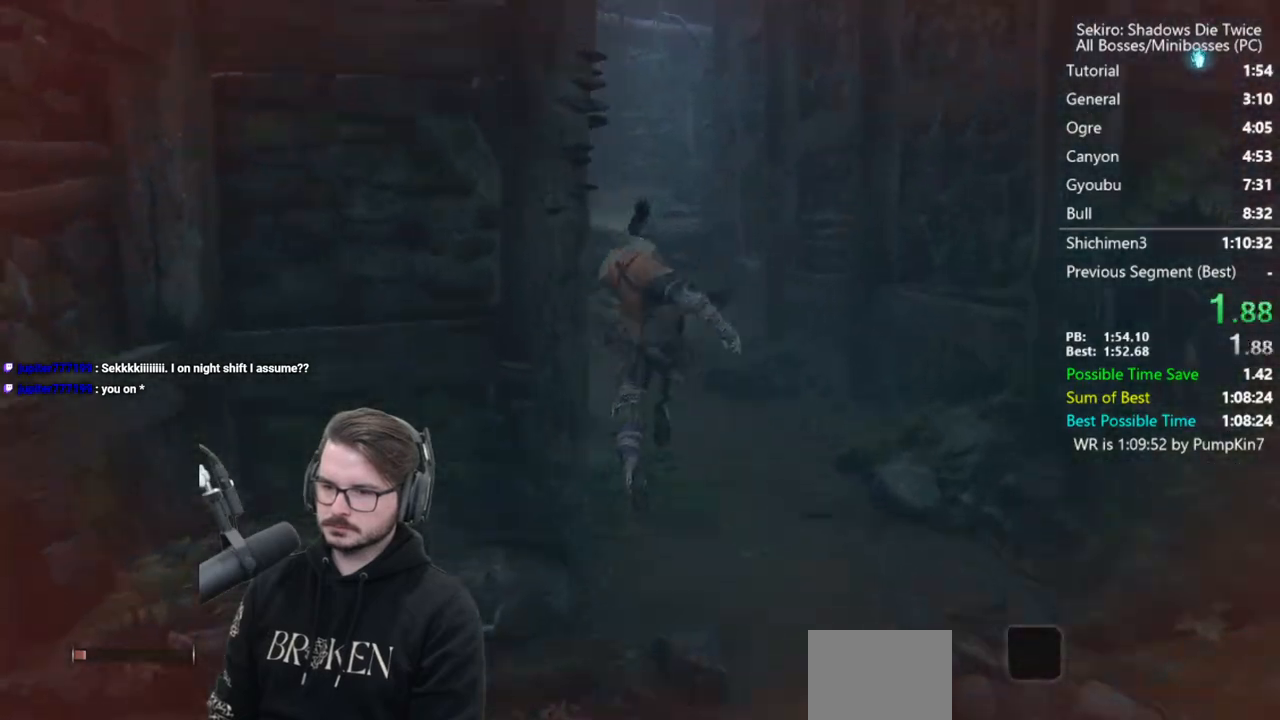
{"buttons": [], "left_stick": "up", "right_stick": "center", "events": [[183, "X", "up"], [317, "right_stick", "center"]]}
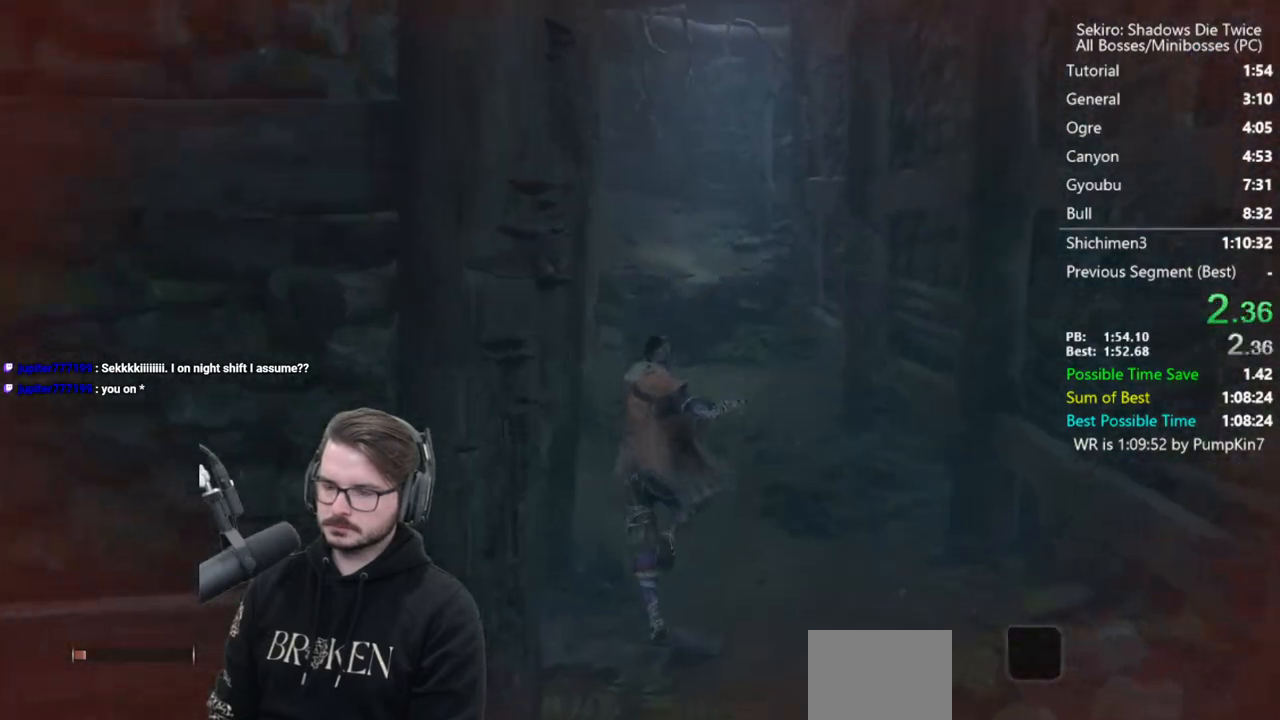
{"buttons": ["X"], "left_stick": "up", "right_stick": "down", "events": [[183, "A", "down"], [283, "A", "up"], [350, "X", "down"], [467, "right_stick", "down"]]}
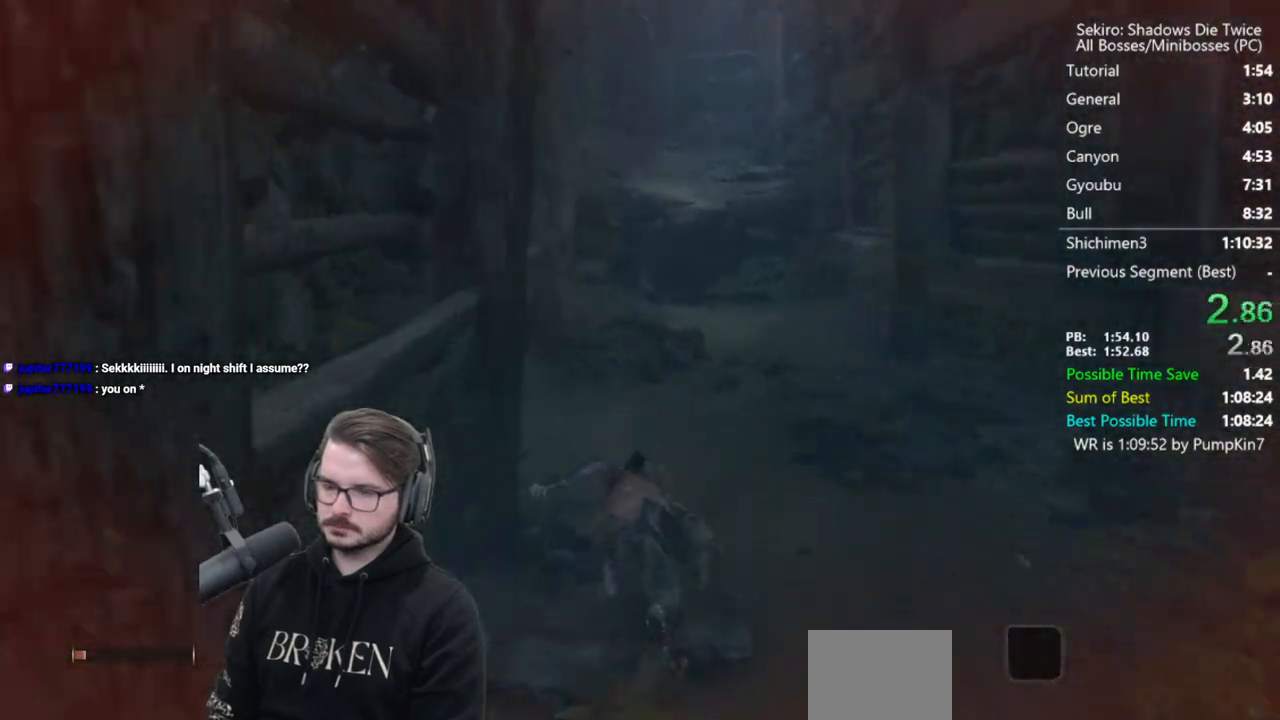
{"buttons": [], "left_stick": "up", "right_stick": "center", "events": [[83, "X", "up"], [317, "right_stick", "center"]]}
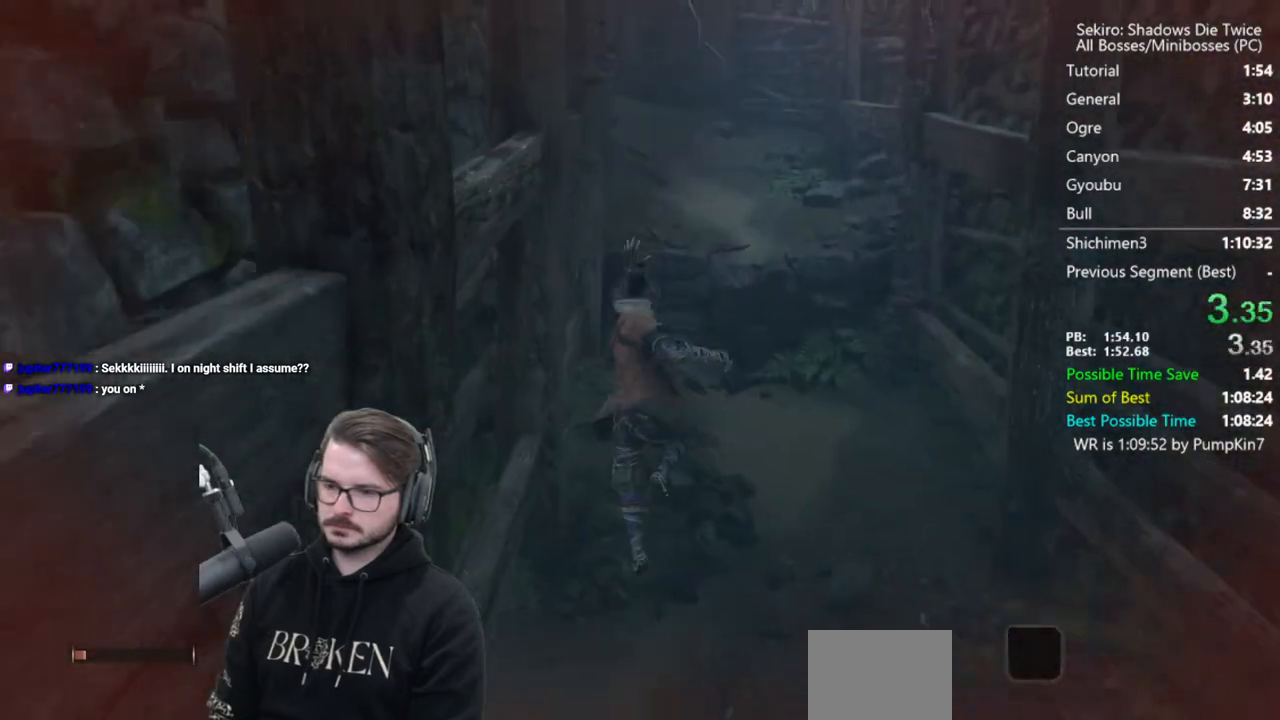
{"buttons": ["A"], "left_stick": "up", "right_stick": "center", "events": [[450, "A", "down"]]}
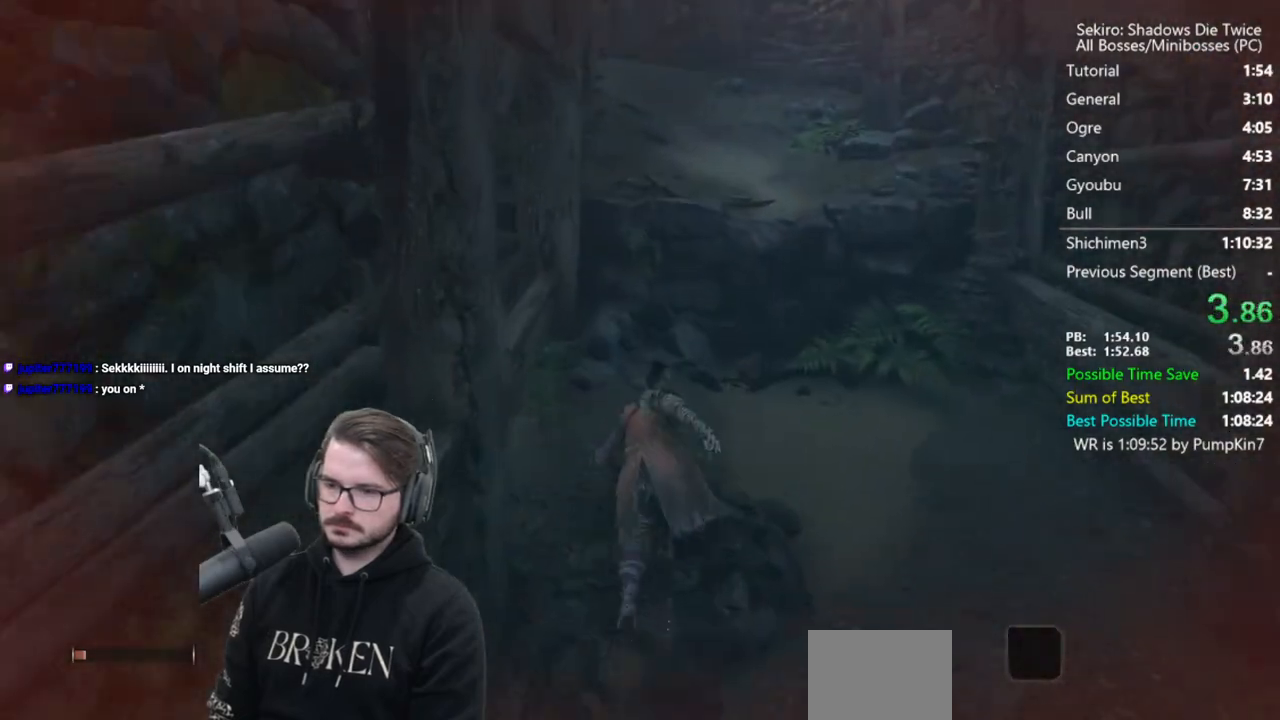
{"buttons": [], "left_stick": "up", "right_stick": "center", "events": [[17, "A", "up"], [50, "X", "down"], [200, "right_stick", "down"], [283, "X", "up"], [333, "right_stick", "center"]]}
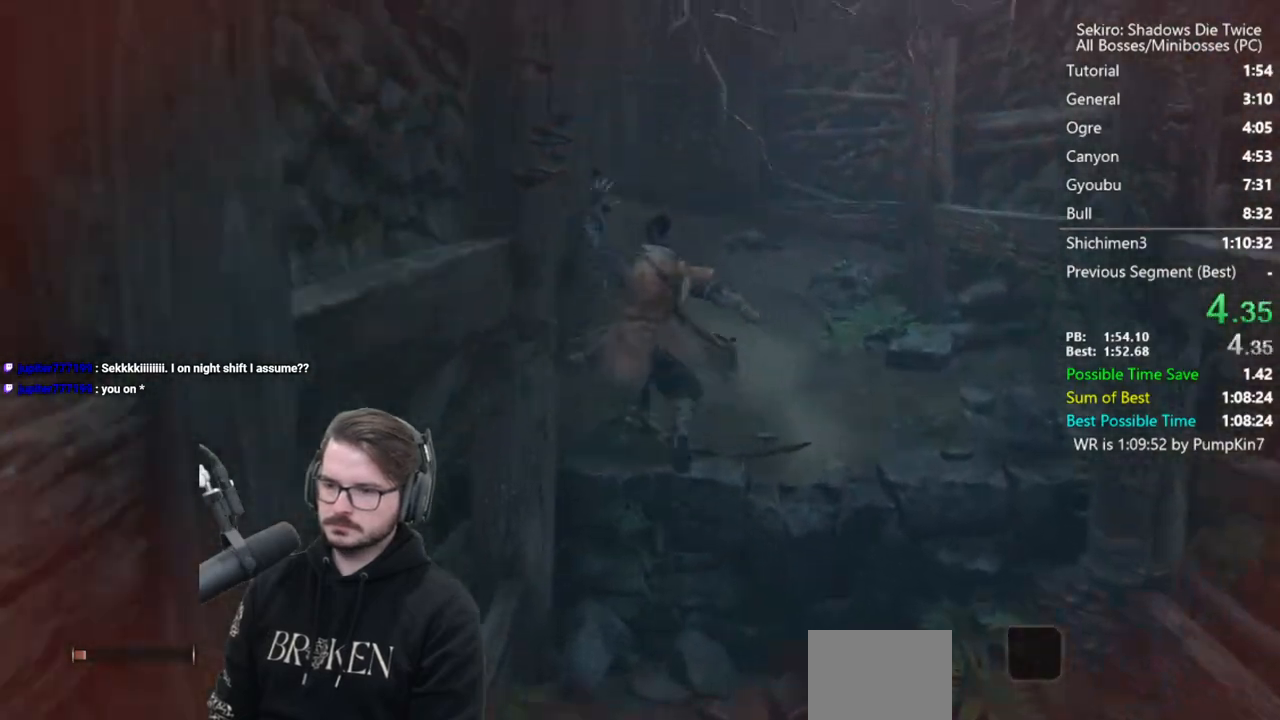
{"buttons": ["X"], "left_stick": "up", "right_stick": "left", "events": [[317, "A", "down"], [367, "A", "up"], [450, "X", "down"], [500, "right_stick", "left"]]}
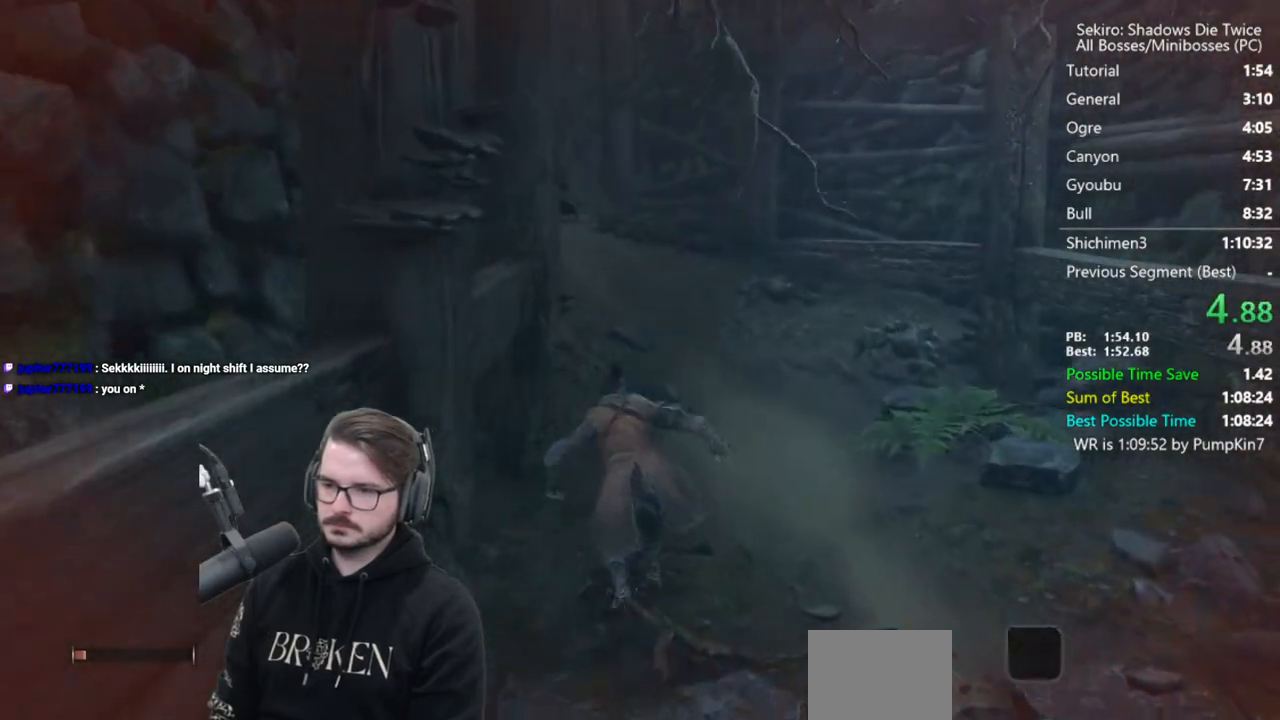
{"buttons": [], "left_stick": "up", "right_stick": "left", "events": [[250, "X", "up"]]}
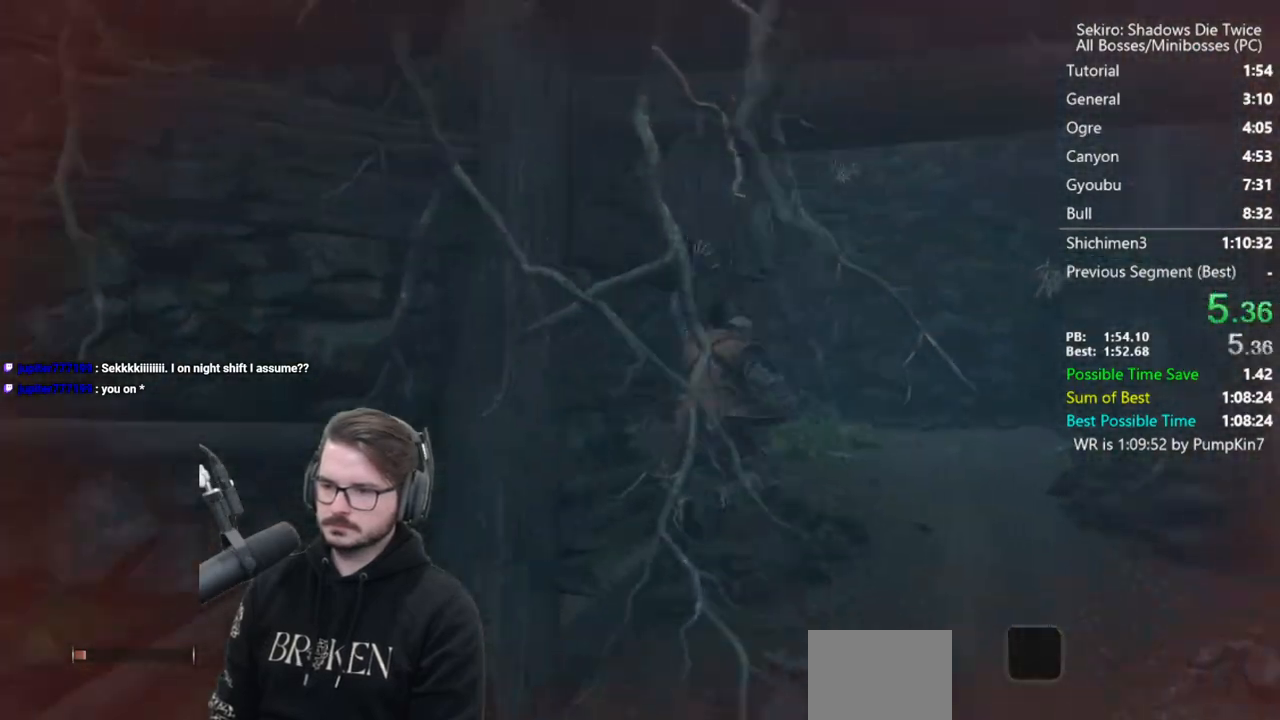
{"buttons": [], "left_stick": "up", "right_stick": "center", "events": [[267, "right_stick", "center"]]}
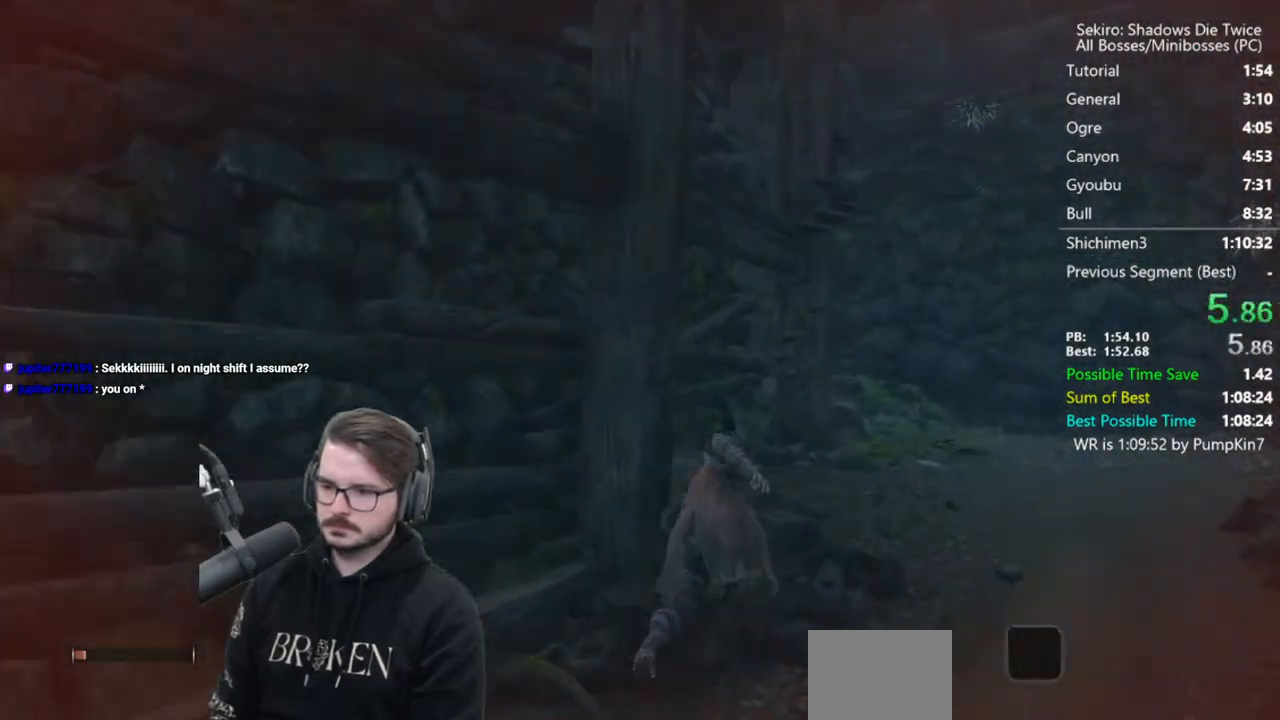
{"buttons": ["A"], "left_stick": "up", "right_stick": "center", "events": [[283, "A", "down"], [350, "A", "up"], [400, "A", "down"]]}
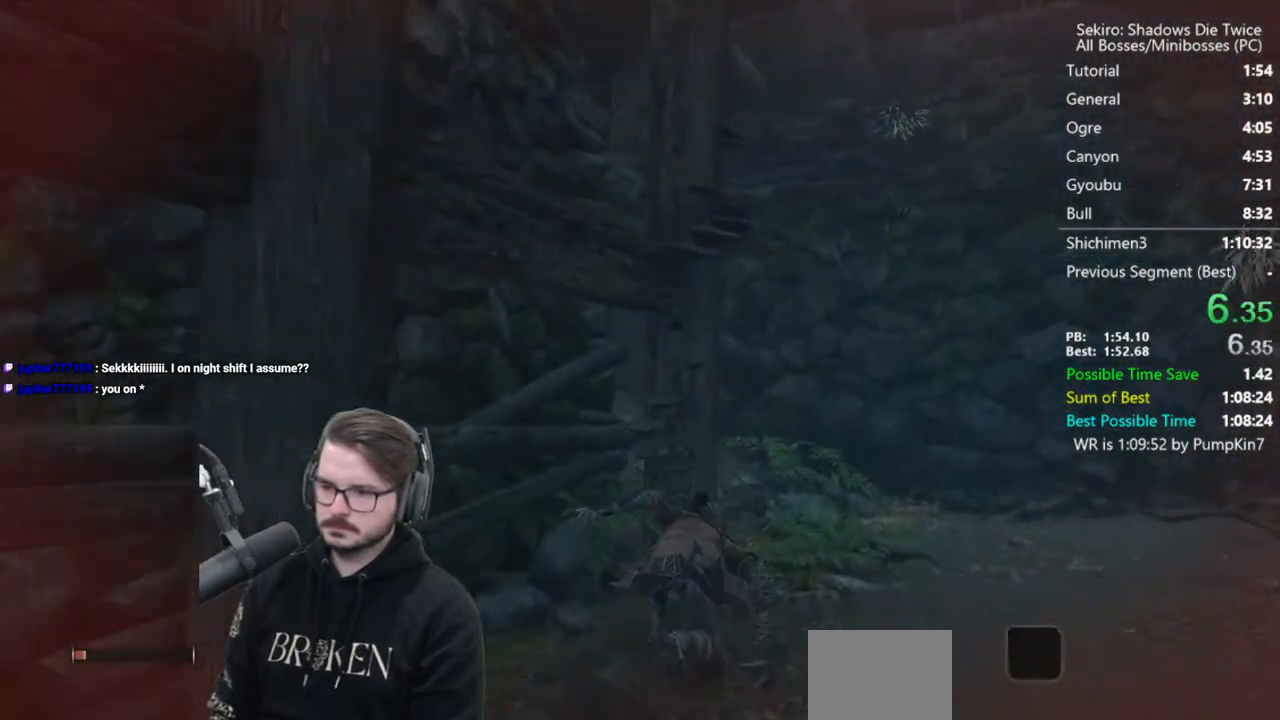
{"buttons": ["A"], "left_stick": "up", "right_stick": "center", "events": []}
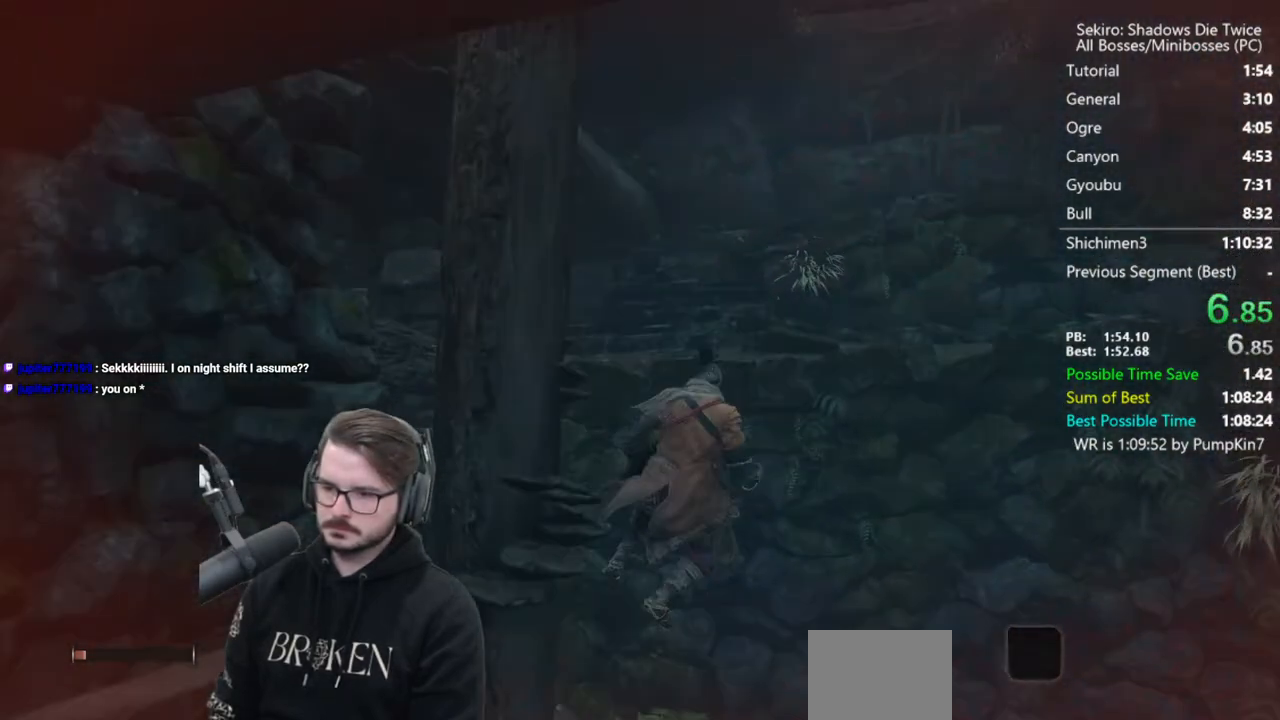
{"buttons": [], "left_stick": "up", "right_stick": "down", "events": [[67, "right_stick", "down"], [117, "A", "up"]]}
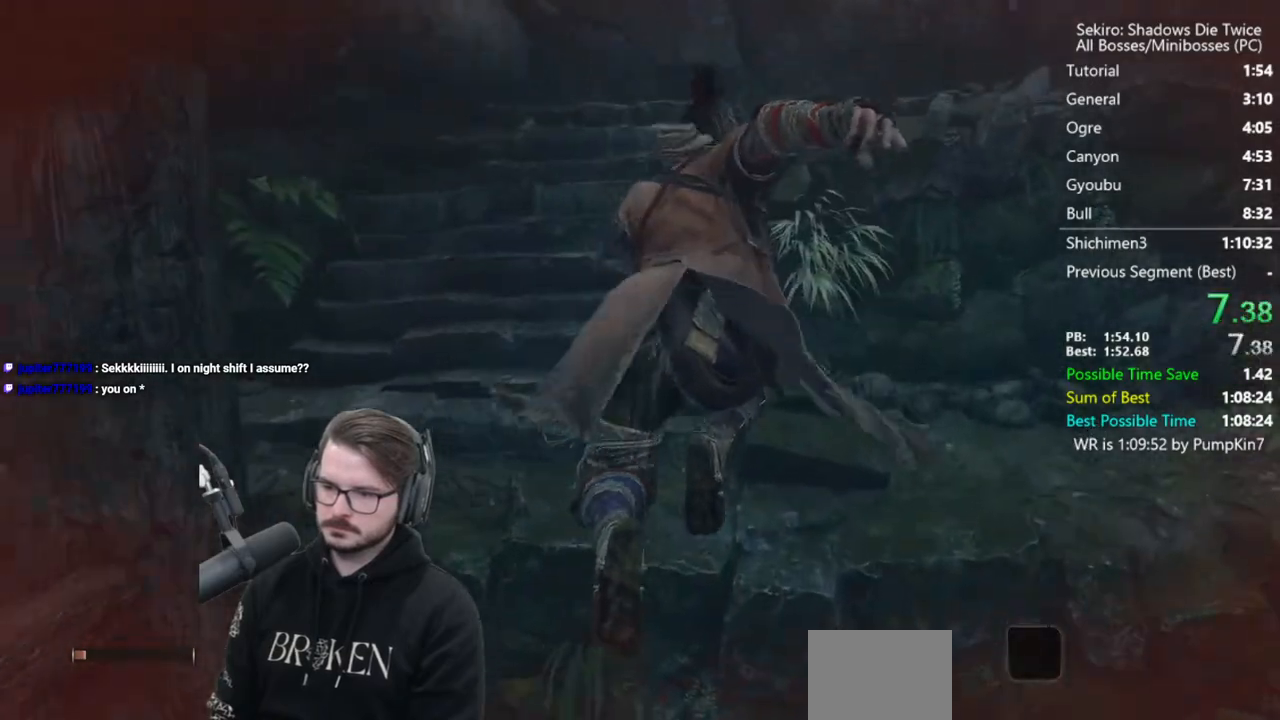
{"buttons": [], "left_stick": "up", "right_stick": "center", "events": [[200, "right_stick", "center"]]}
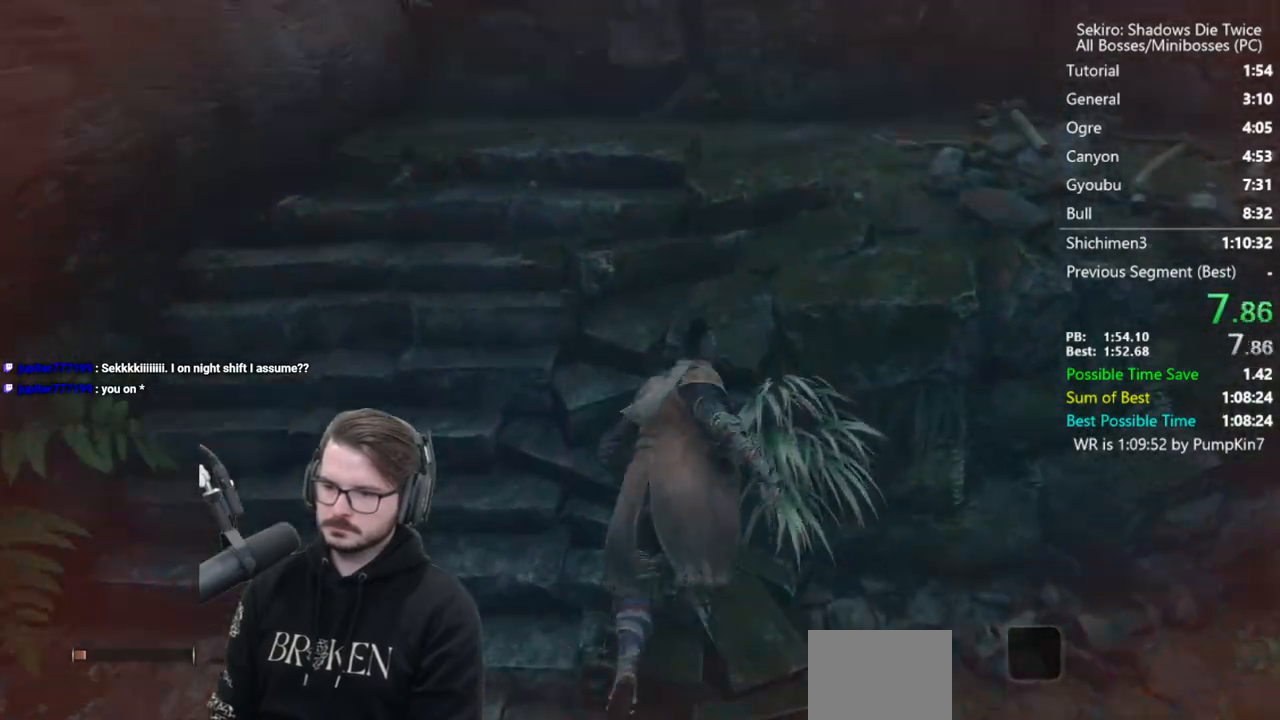
{"buttons": [], "left_stick": "left", "right_stick": "center", "events": [[33, "left_stick", "up-right"], [83, "A", "down"], [217, "A", "up"], [317, "A", "down"], [367, "left_stick", "up-left"], [417, "A", "up"], [417, "left_stick", "left"]]}